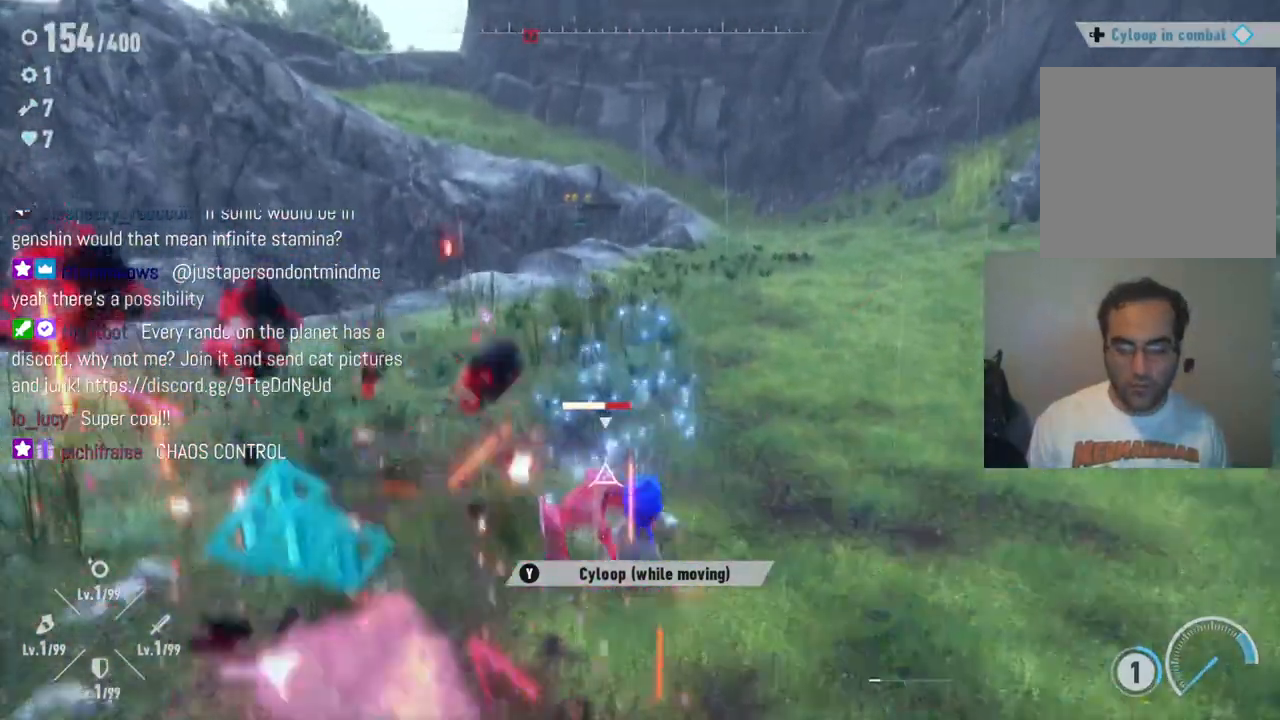
Gameplay with a controller (Xbox layout); each line is a JSON object with the inputs held at the frame after it. "events" lists button and stick changes between this image and that frame as [ms after this image, input, new state], when the widget could be followed in between. Not read: L3 R3.
{"buttons": [], "left_stick": "center", "right_stick": "center", "events": [[50, "X", "down"], [100, "X", "up"], [200, "X", "down"], [283, "X", "up"], [350, "X", "down"], [450, "X", "up"]]}
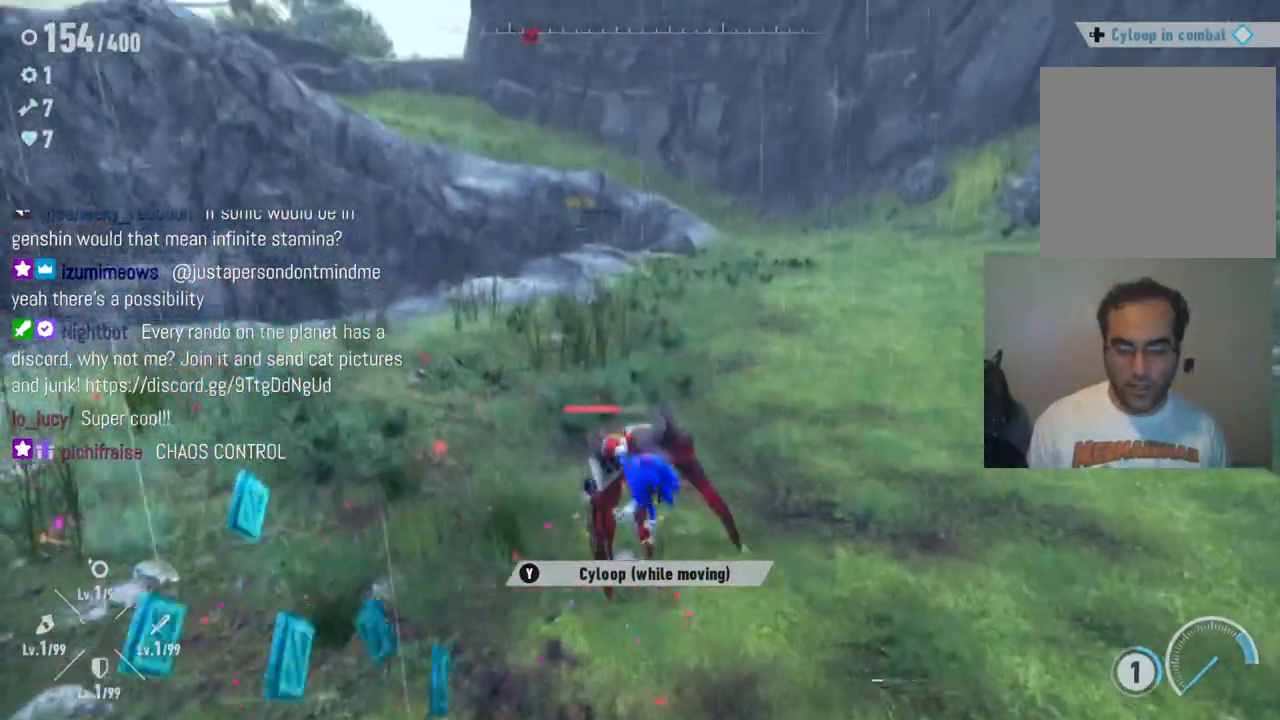
{"buttons": ["X"], "left_stick": "center", "right_stick": "center", "events": [[17, "X", "down"], [50, "X", "up"], [117, "X", "down"], [217, "X", "up"], [300, "X", "down"], [367, "X", "up"], [450, "X", "down"]]}
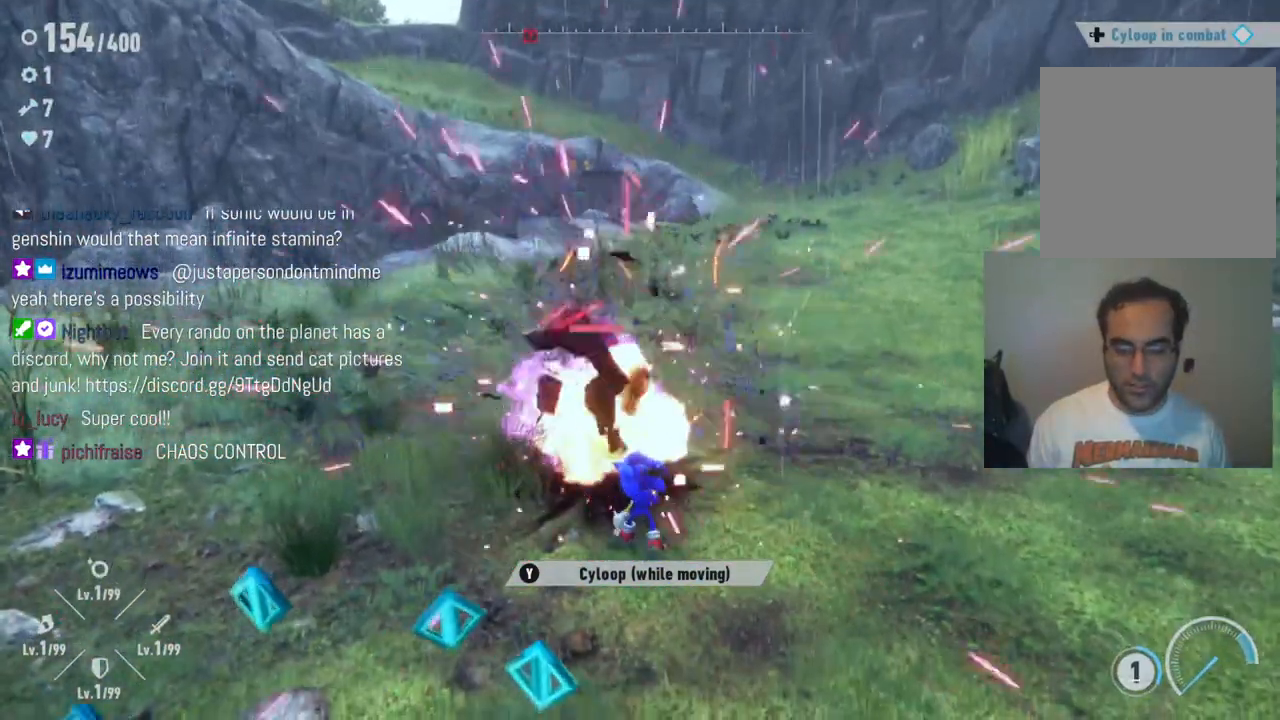
{"buttons": ["R2"], "left_stick": "down", "right_stick": "center", "events": [[50, "X", "up"], [117, "X", "down"], [283, "left_stick", "down"], [367, "R2", "down"], [433, "X", "up"]]}
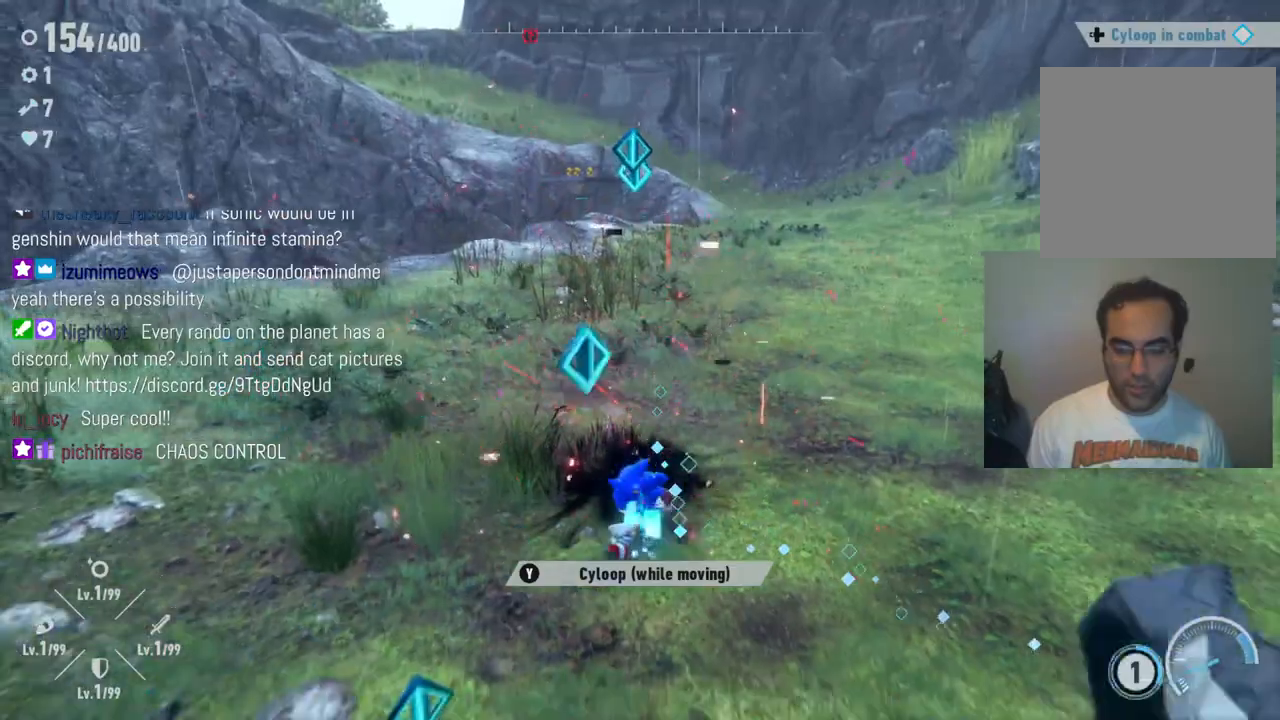
{"buttons": ["X"], "left_stick": "down-right", "right_stick": "center", "events": [[33, "A", "down"], [100, "left_stick", "down-right"], [117, "R2", "up"], [150, "A", "up"], [250, "X", "down"], [350, "X", "up"], [433, "X", "down"]]}
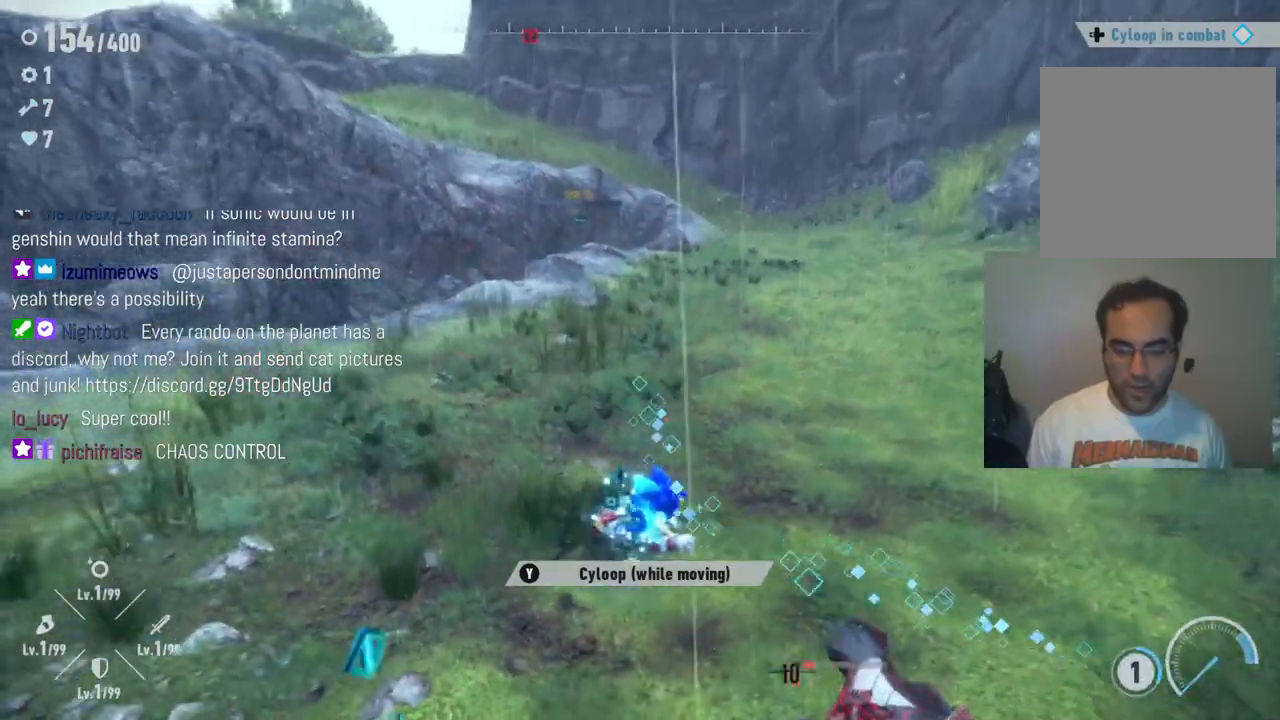
{"buttons": ["X"], "left_stick": "down-right", "right_stick": "center", "events": [[33, "X", "up"], [133, "X", "down"], [233, "X", "up"], [300, "X", "down"], [400, "X", "up"], [483, "X", "down"]]}
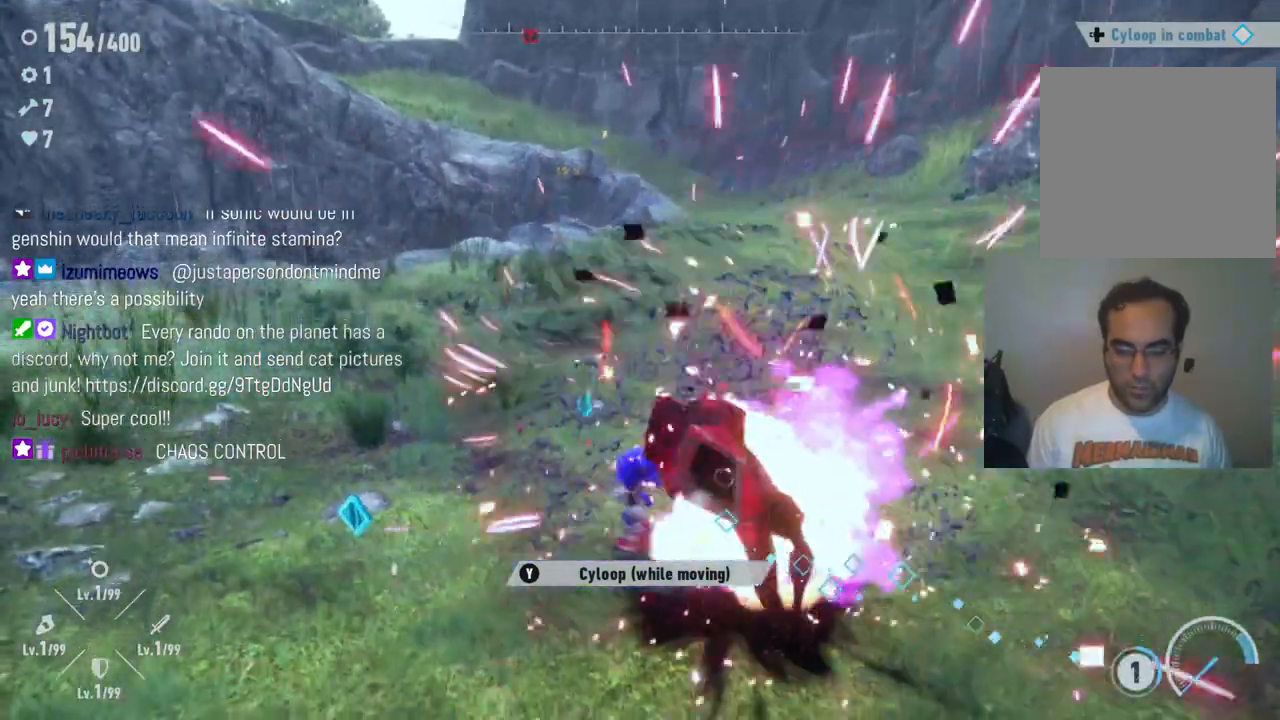
{"buttons": ["R2"], "left_stick": "left", "right_stick": "center", "events": [[167, "left_stick", "down-left"], [250, "X", "up"], [350, "R2", "down"], [450, "left_stick", "left"]]}
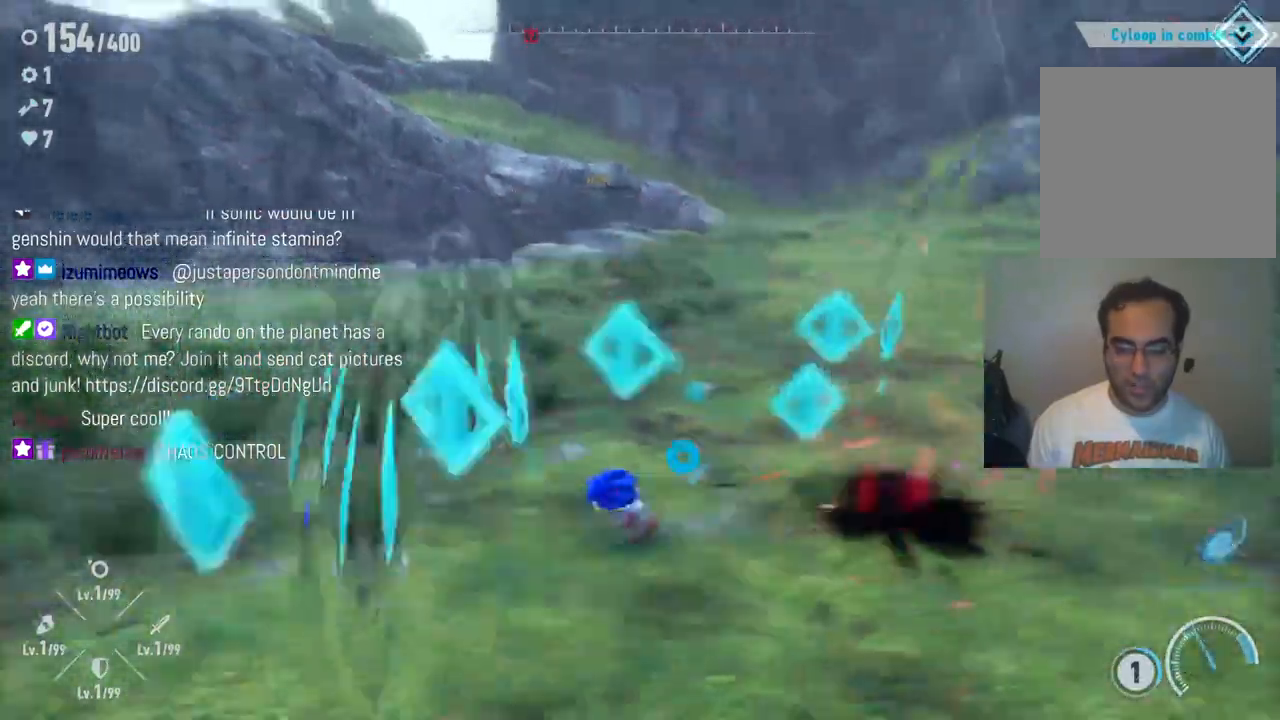
{"buttons": [], "left_stick": "right", "right_stick": "right", "events": [[83, "right_stick", "down"], [133, "R2", "up"], [133, "left_stick", "up-left"], [133, "right_stick", "center"], [283, "left_stick", "up-right"], [433, "left_stick", "right"], [450, "right_stick", "right"]]}
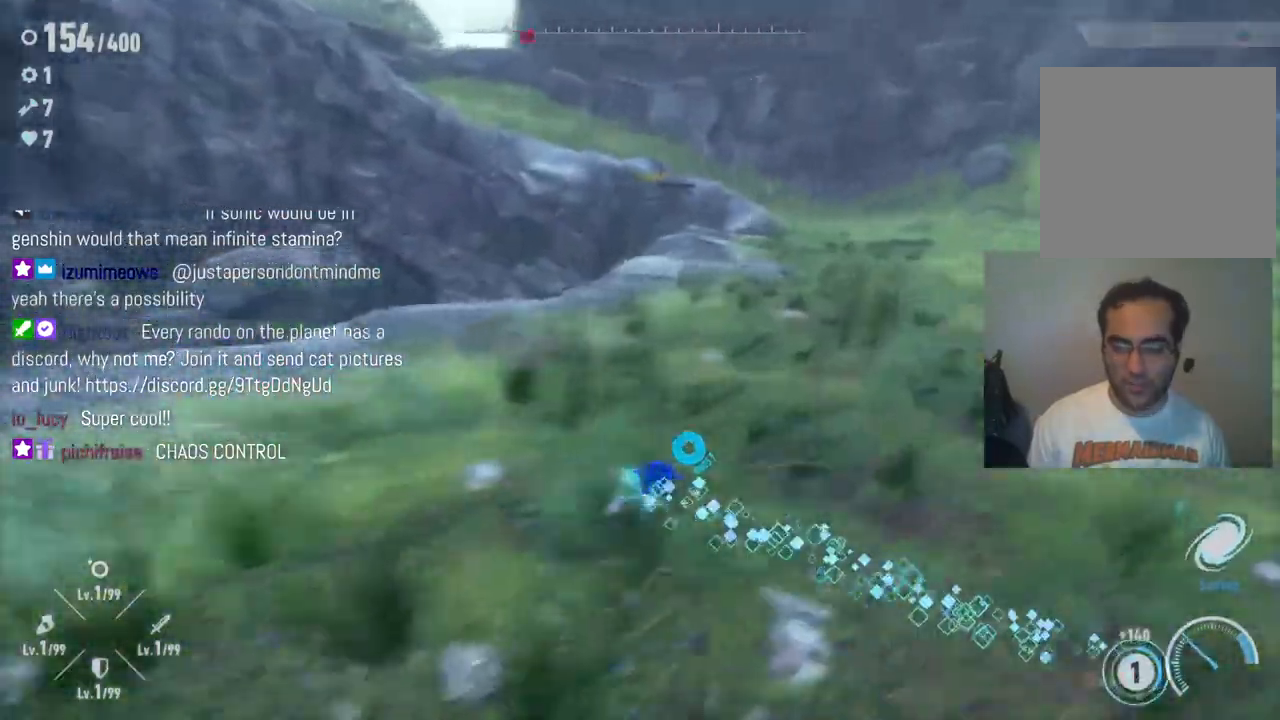
{"buttons": [], "left_stick": "down", "right_stick": "center", "events": [[83, "left_stick", "down-right"], [150, "right_stick", "center"], [350, "left_stick", "down"]]}
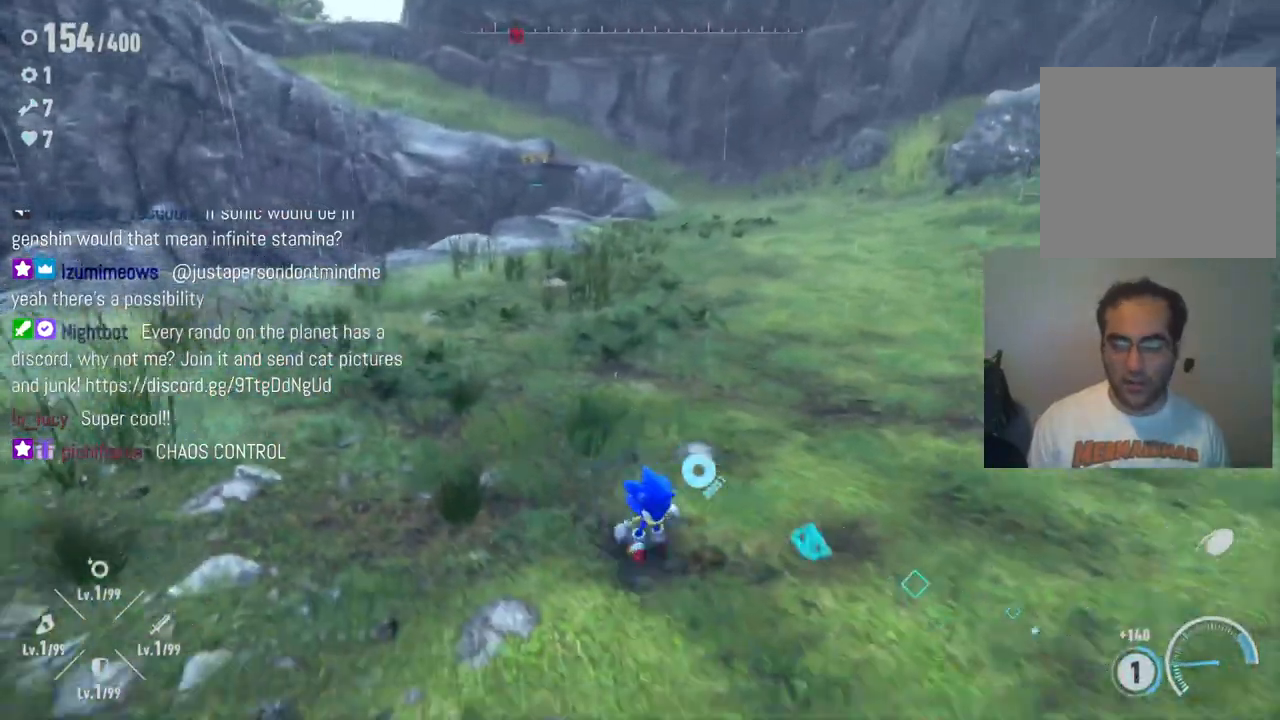
{"buttons": [], "left_stick": "down", "right_stick": "center", "events": []}
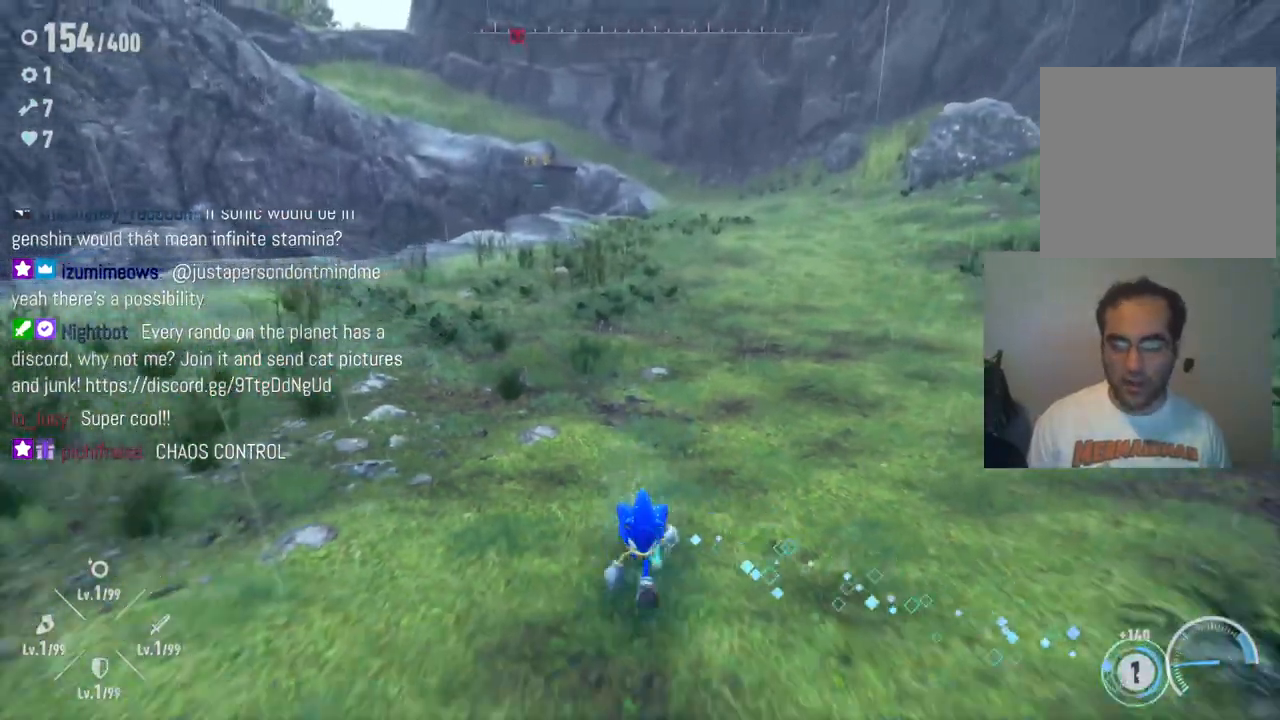
{"buttons": [], "left_stick": "right", "right_stick": "center", "events": [[67, "right_stick", "right"], [317, "left_stick", "down-right"], [450, "right_stick", "center"], [483, "left_stick", "right"]]}
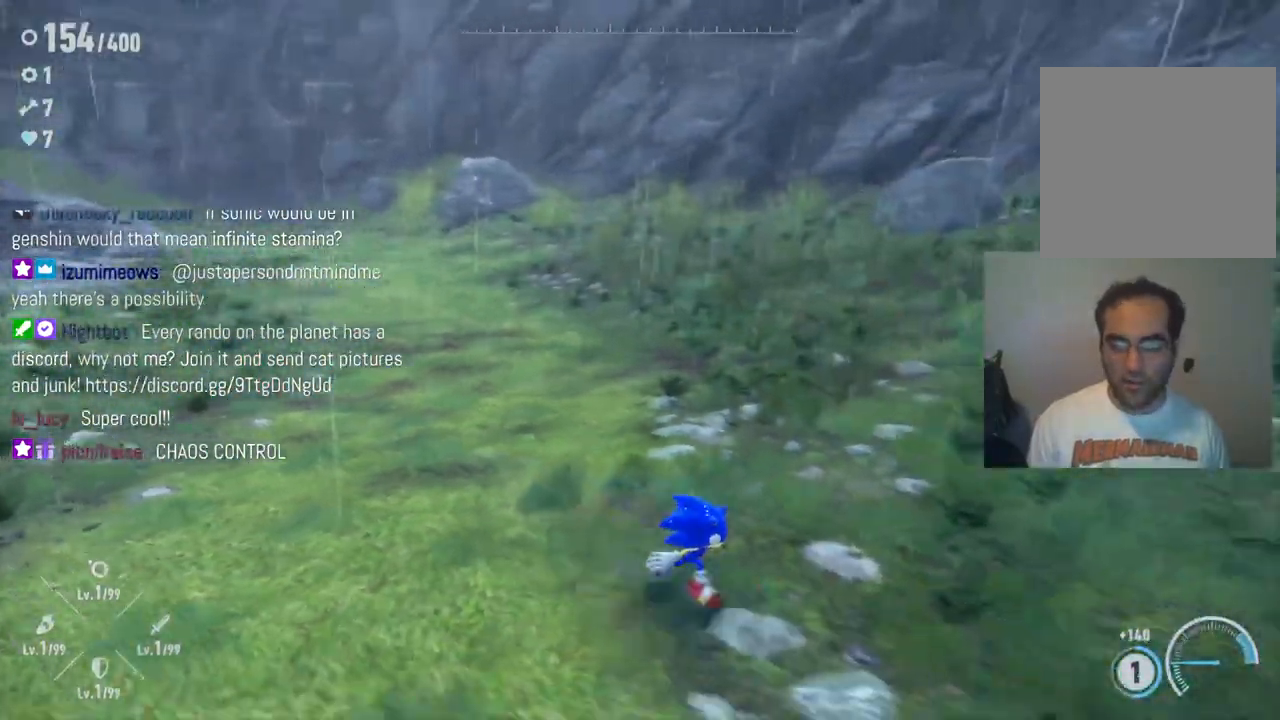
{"buttons": [], "left_stick": "up-right", "right_stick": "center", "events": [[117, "left_stick", "up-right"]]}
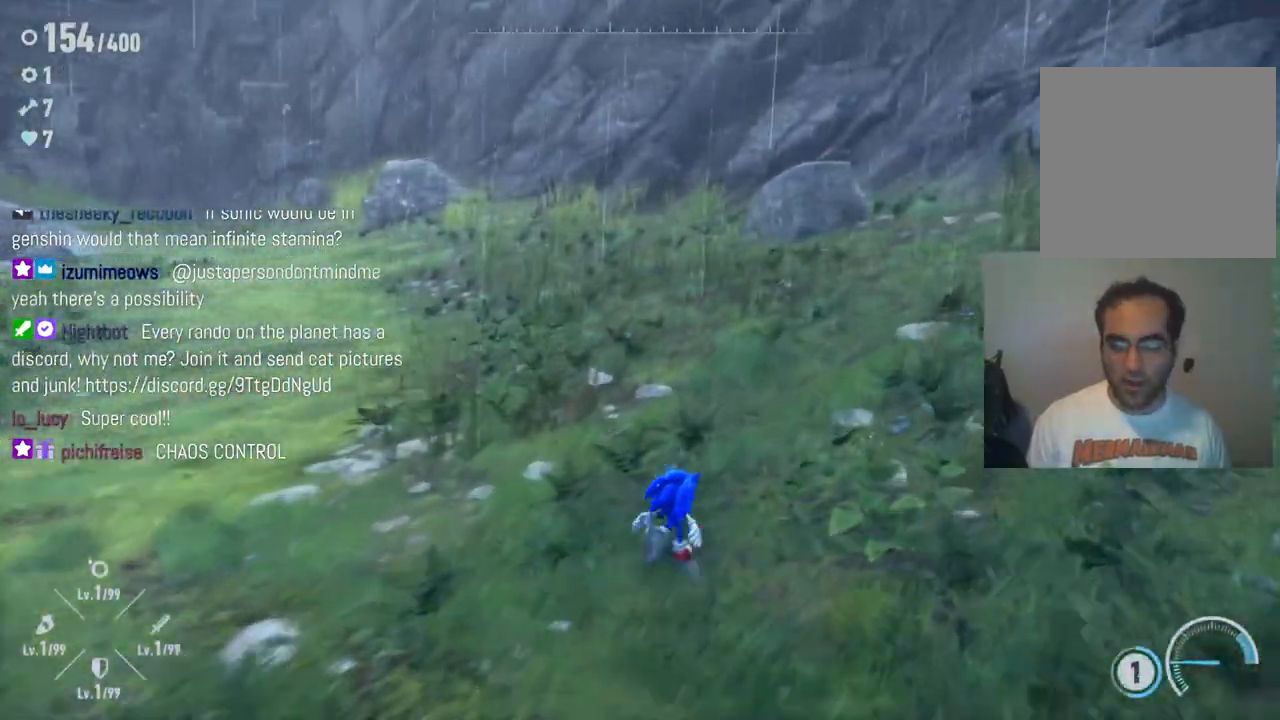
{"buttons": [], "left_stick": "up-right", "right_stick": "left", "events": [[50, "right_stick", "left"]]}
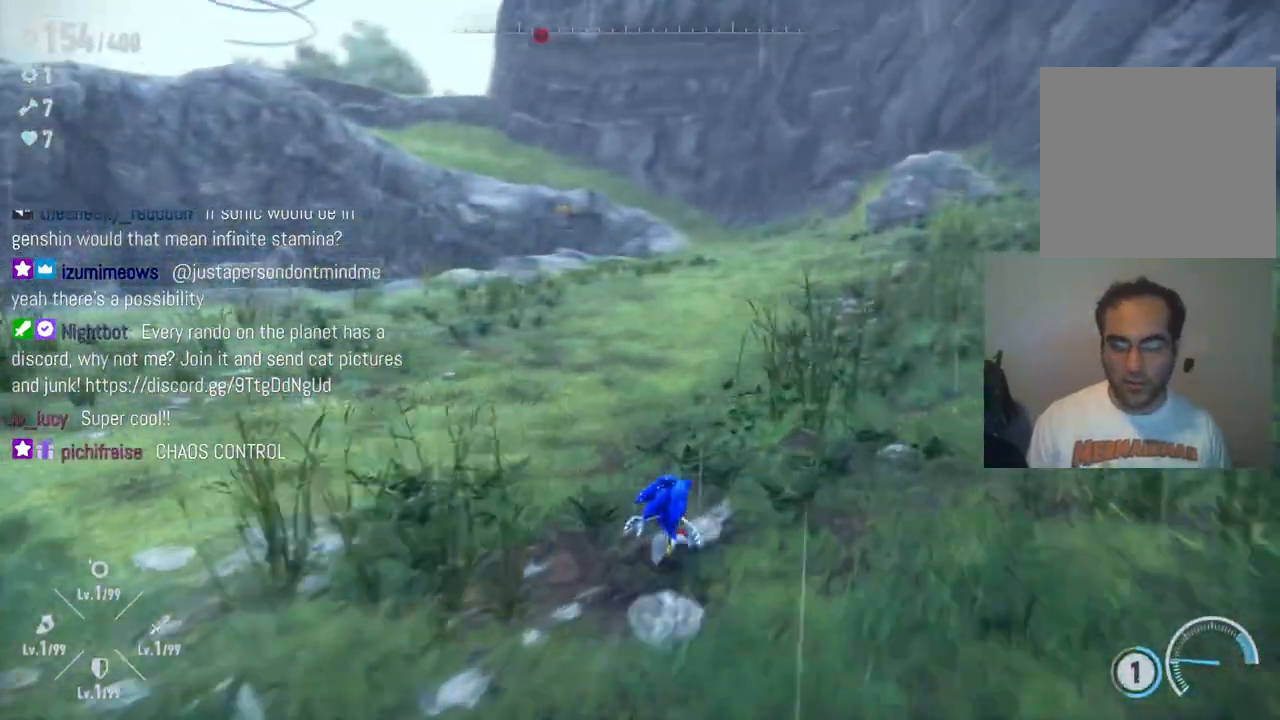
{"buttons": [], "left_stick": "up-right", "right_stick": "left", "events": []}
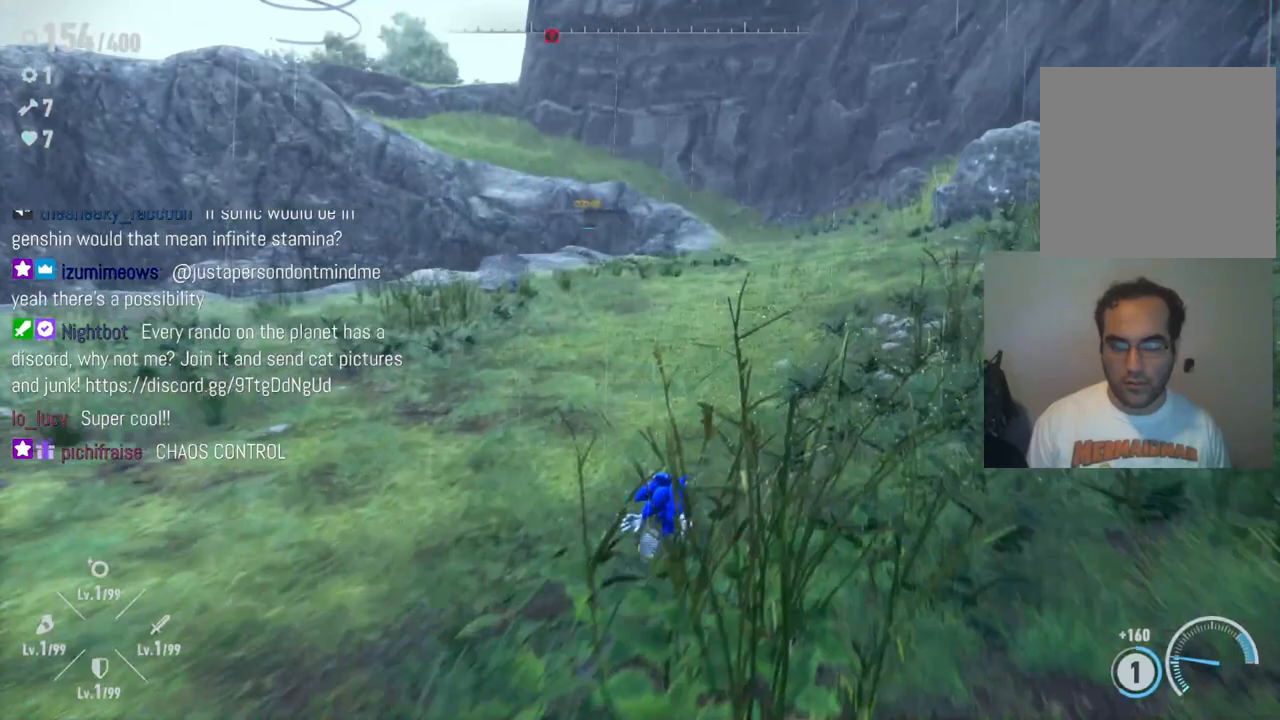
{"buttons": [], "left_stick": "up-right", "right_stick": "left", "events": []}
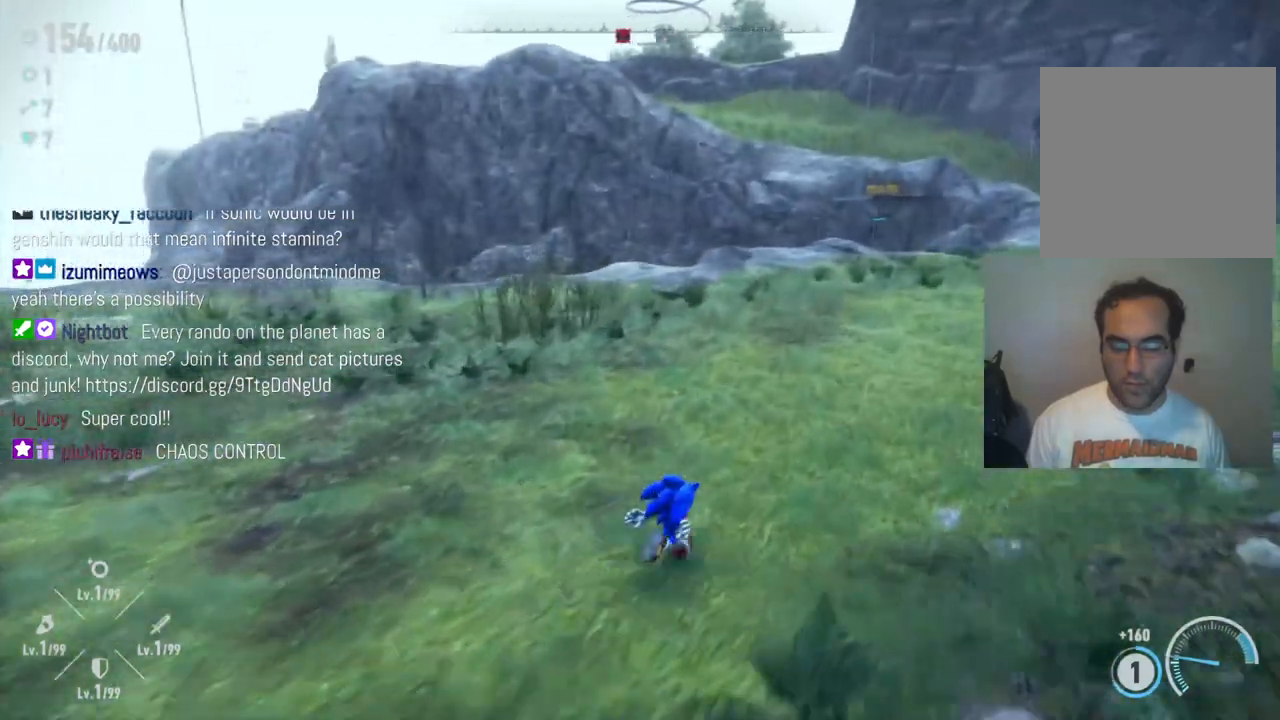
{"buttons": [], "left_stick": "up-right", "right_stick": "center", "events": [[367, "right_stick", "center"]]}
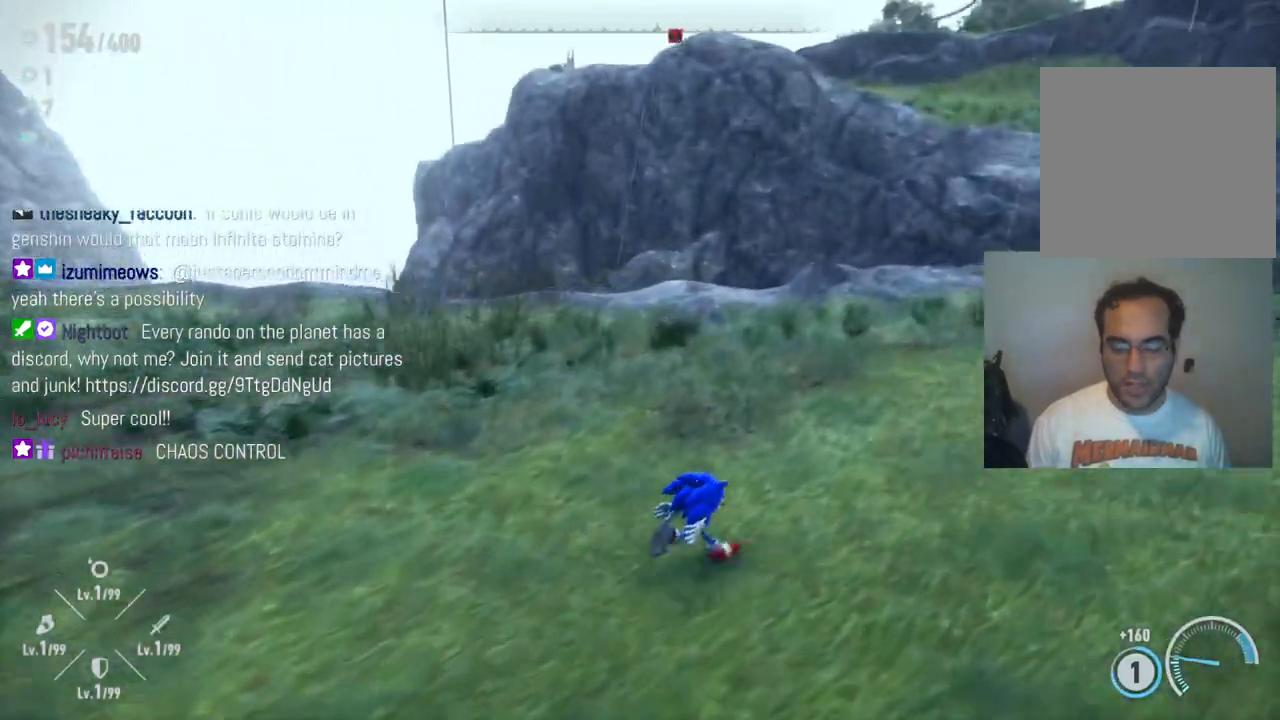
{"buttons": [], "left_stick": "up-right", "right_stick": "right", "events": [[500, "right_stick", "right"]]}
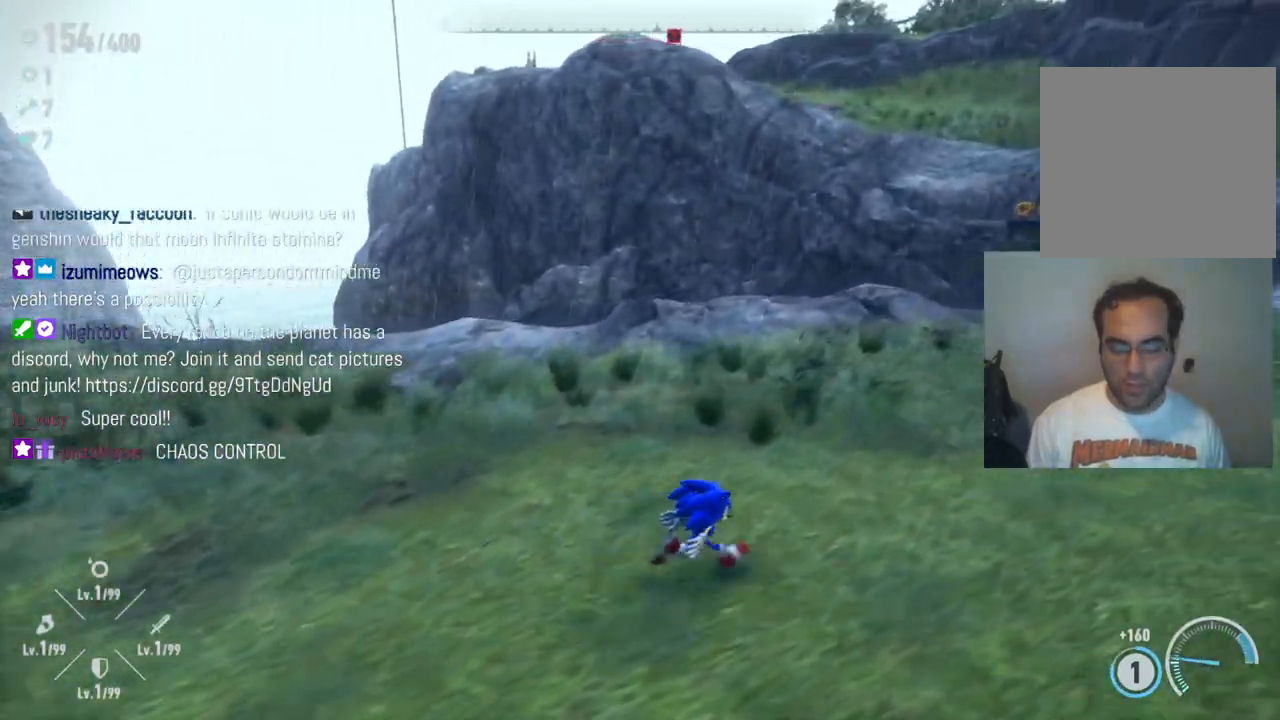
{"buttons": [], "left_stick": "up-right", "right_stick": "down", "events": [[400, "right_stick", "down"]]}
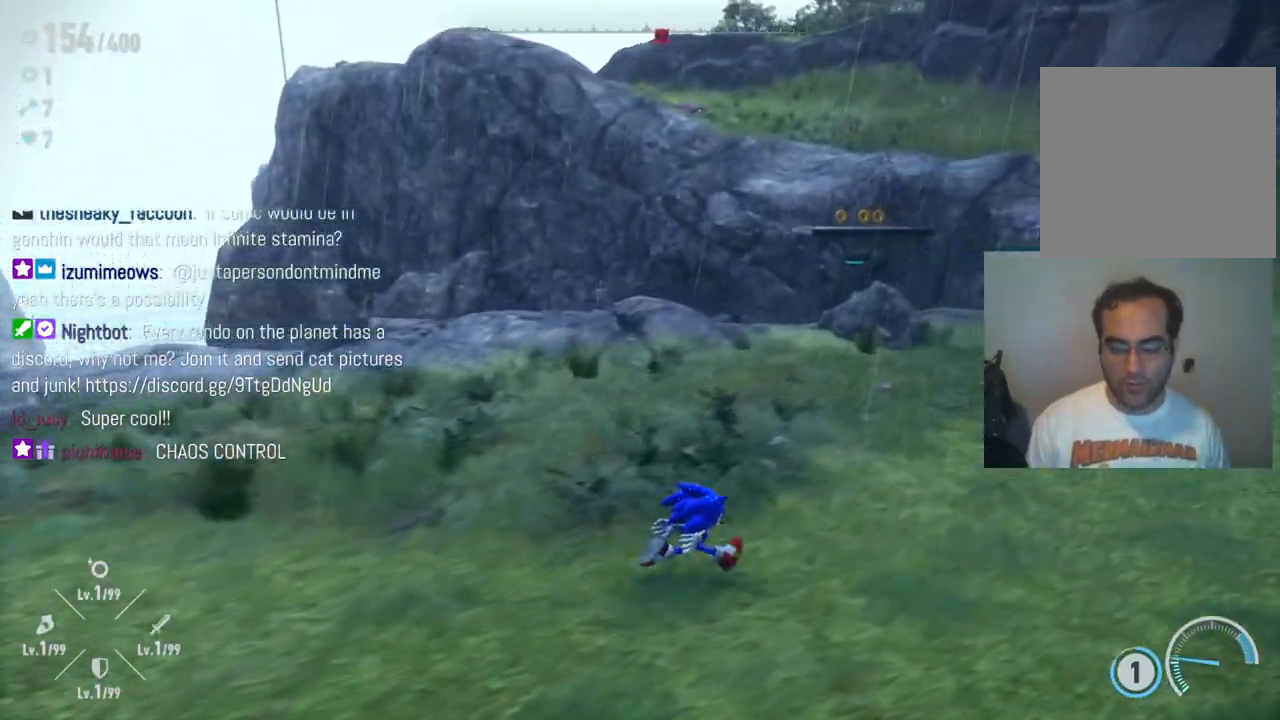
{"buttons": [], "left_stick": "up-right", "right_stick": "down", "events": []}
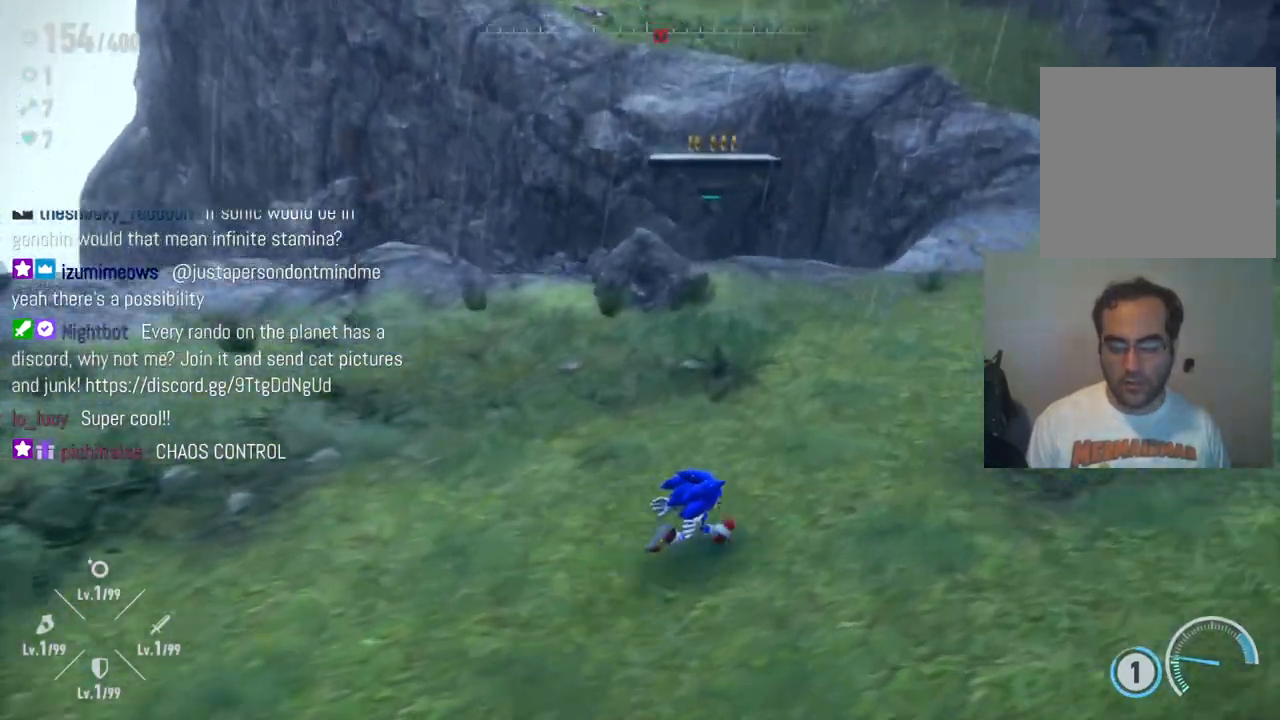
{"buttons": [], "left_stick": "center", "right_stick": "center", "events": [[183, "right_stick", "down-left"], [383, "right_stick", "center"], [467, "left_stick", "center"]]}
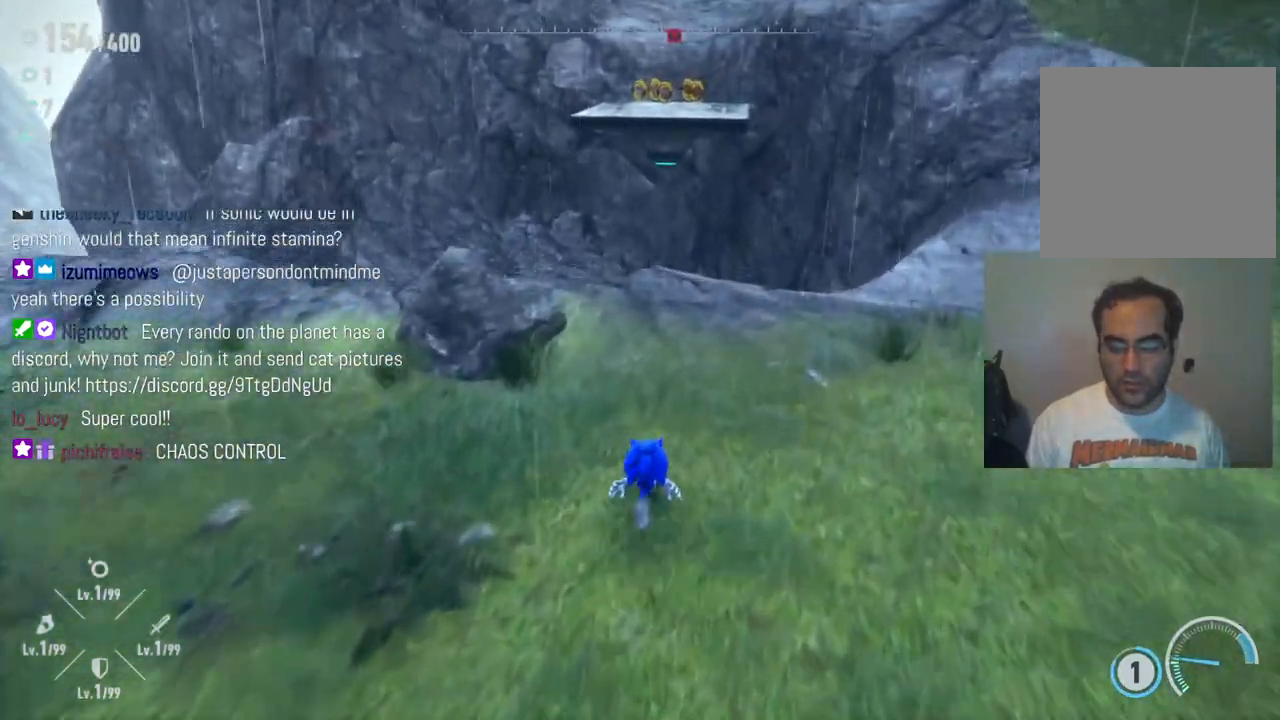
{"buttons": [], "left_stick": "right", "right_stick": "left", "events": [[250, "left_stick", "right"], [317, "right_stick", "left"]]}
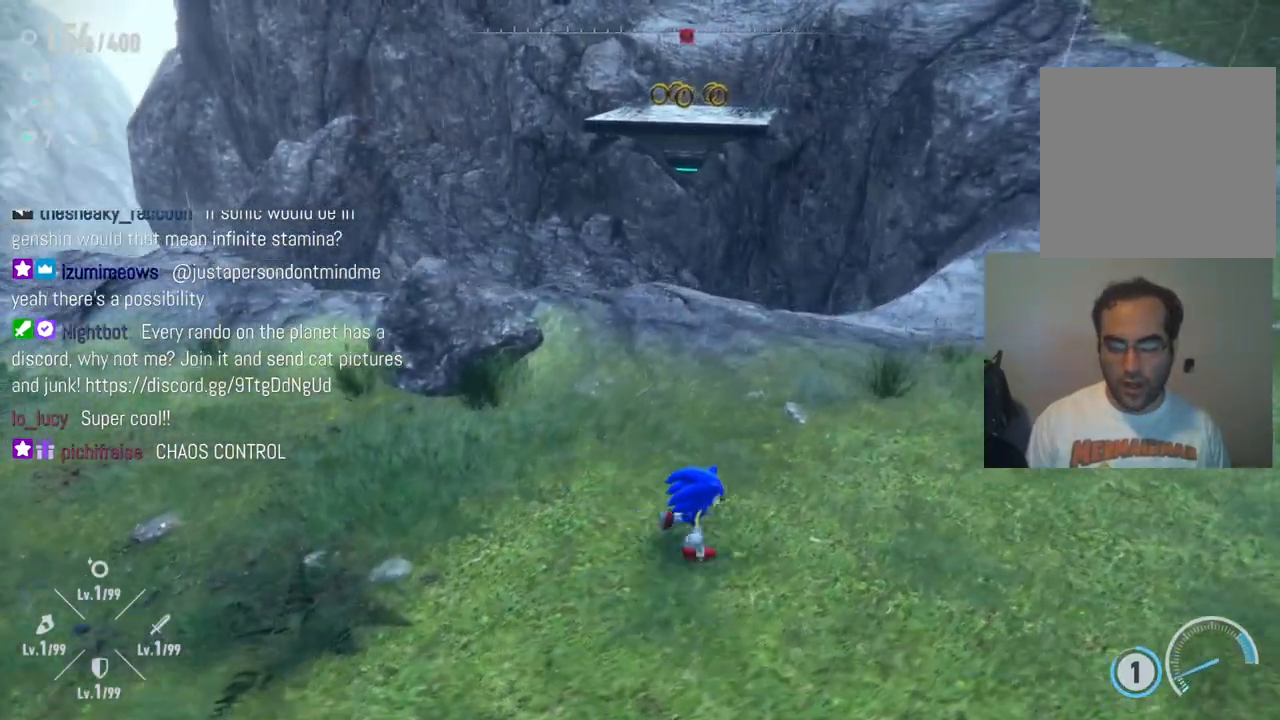
{"buttons": [], "left_stick": "right", "right_stick": "up-left", "events": [[417, "right_stick", "up-left"]]}
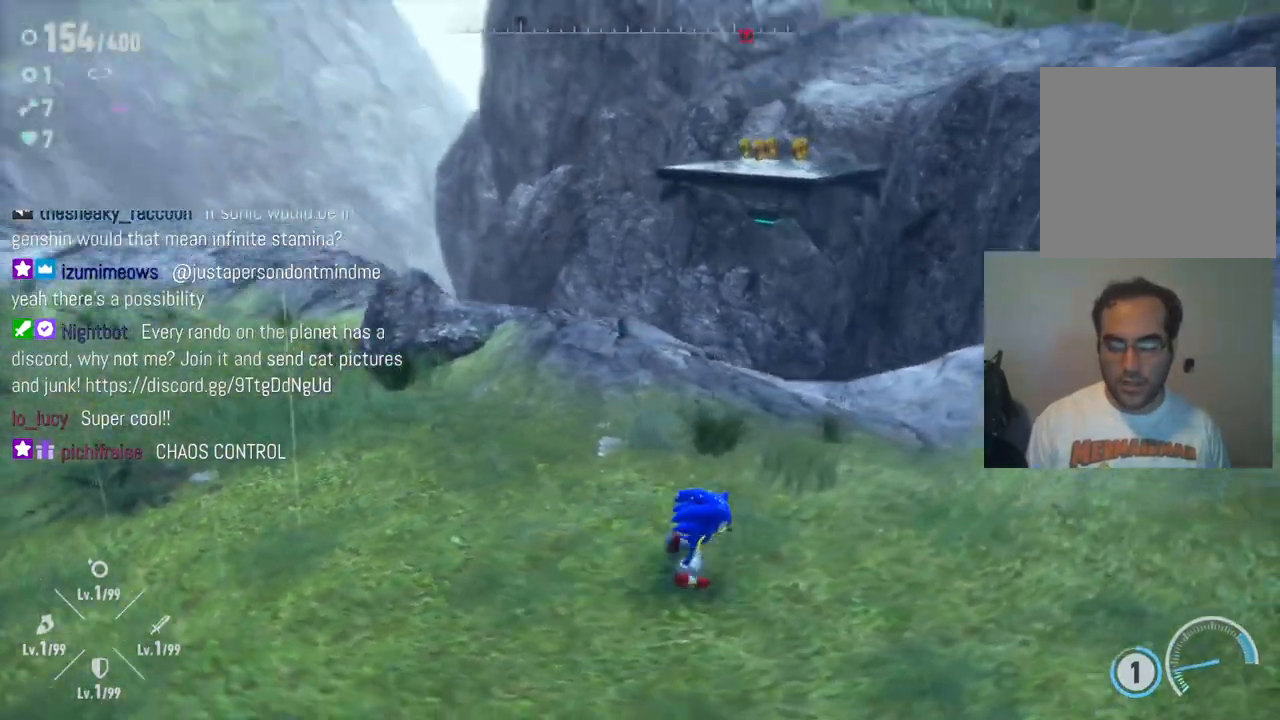
{"buttons": [], "left_stick": "right", "right_stick": "center", "events": [[117, "right_stick", "left"], [367, "right_stick", "center"]]}
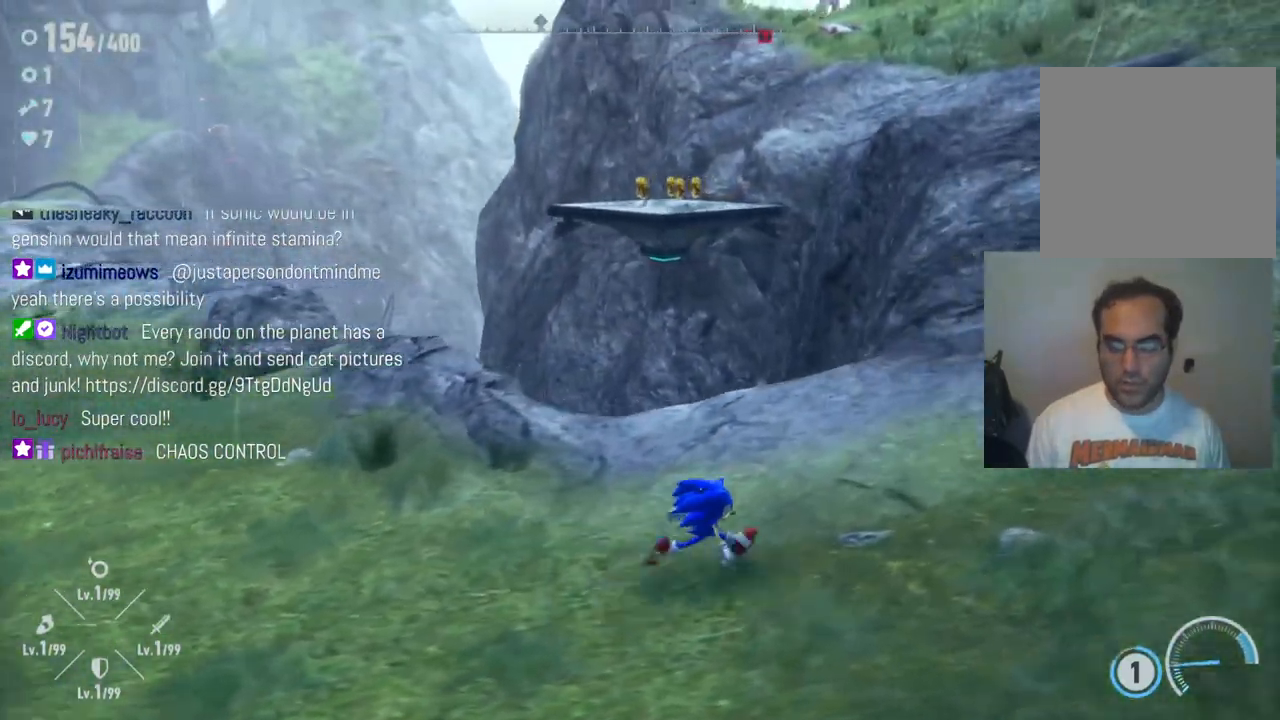
{"buttons": [], "left_stick": "right", "right_stick": "left", "events": [[333, "right_stick", "left"]]}
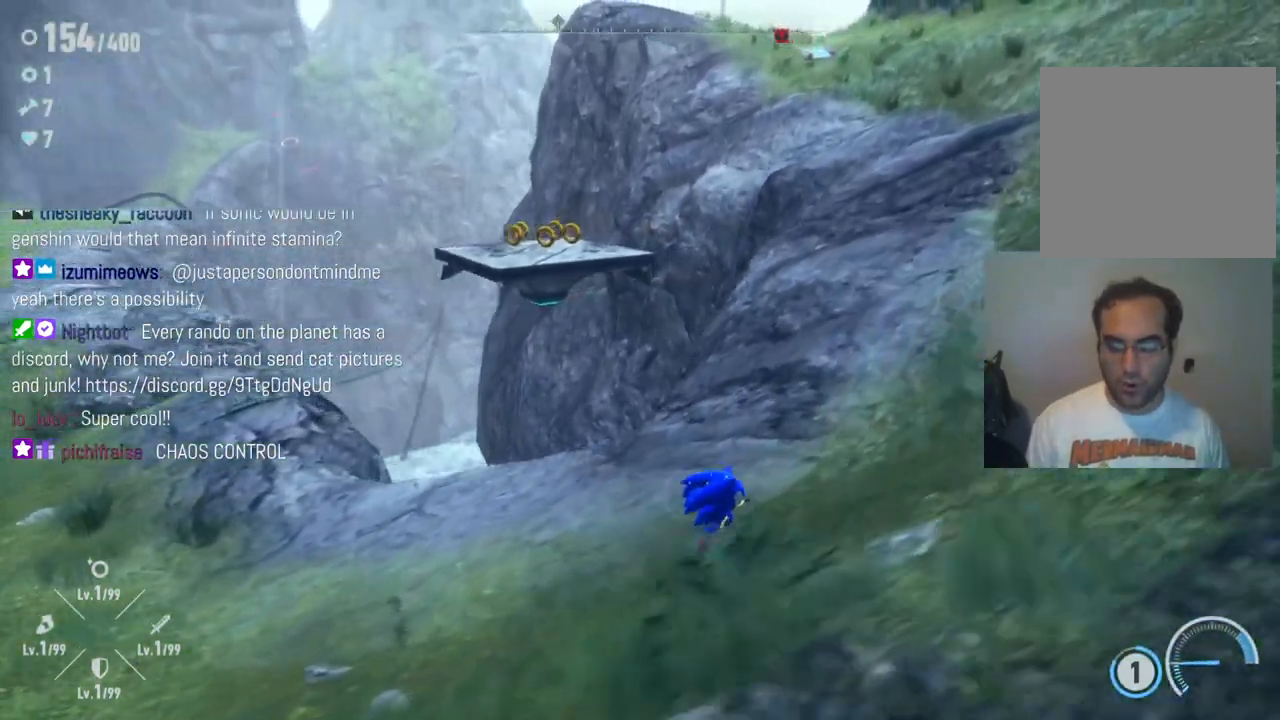
{"buttons": [], "left_stick": "up-right", "right_stick": "left", "events": [[267, "left_stick", "up-right"]]}
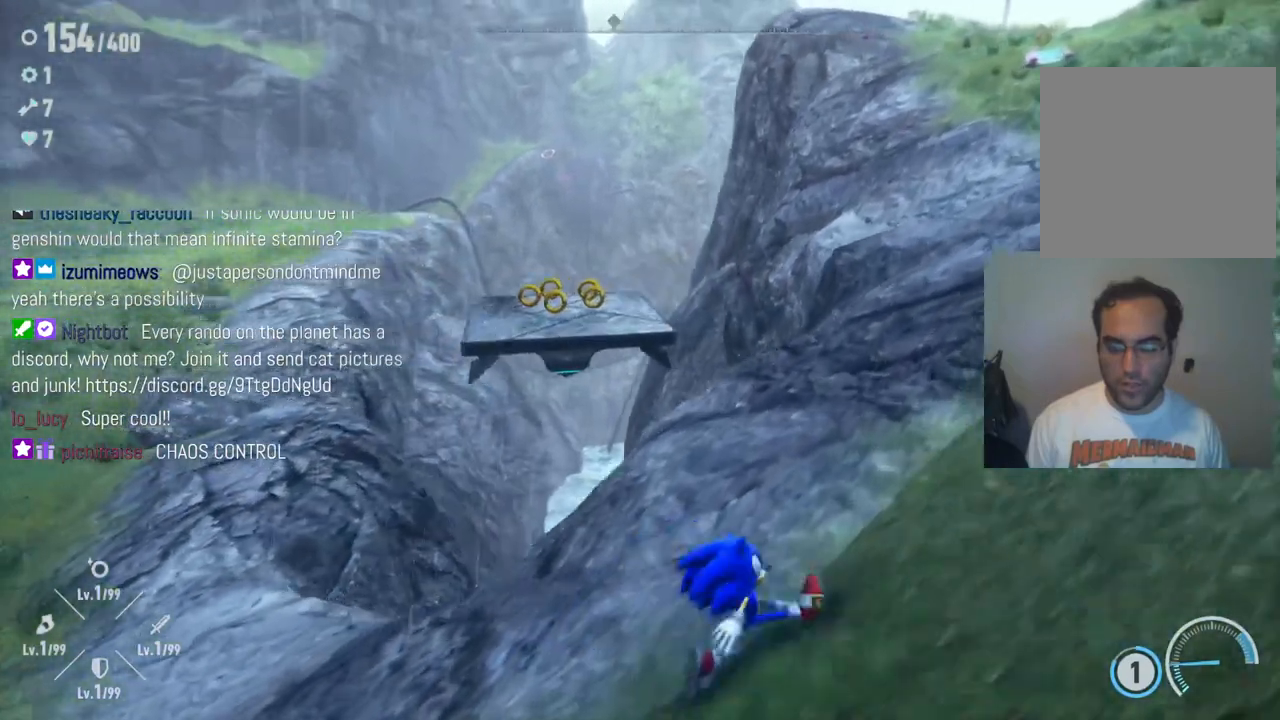
{"buttons": [], "left_stick": "center", "right_stick": "center", "events": [[383, "left_stick", "center"], [500, "right_stick", "center"]]}
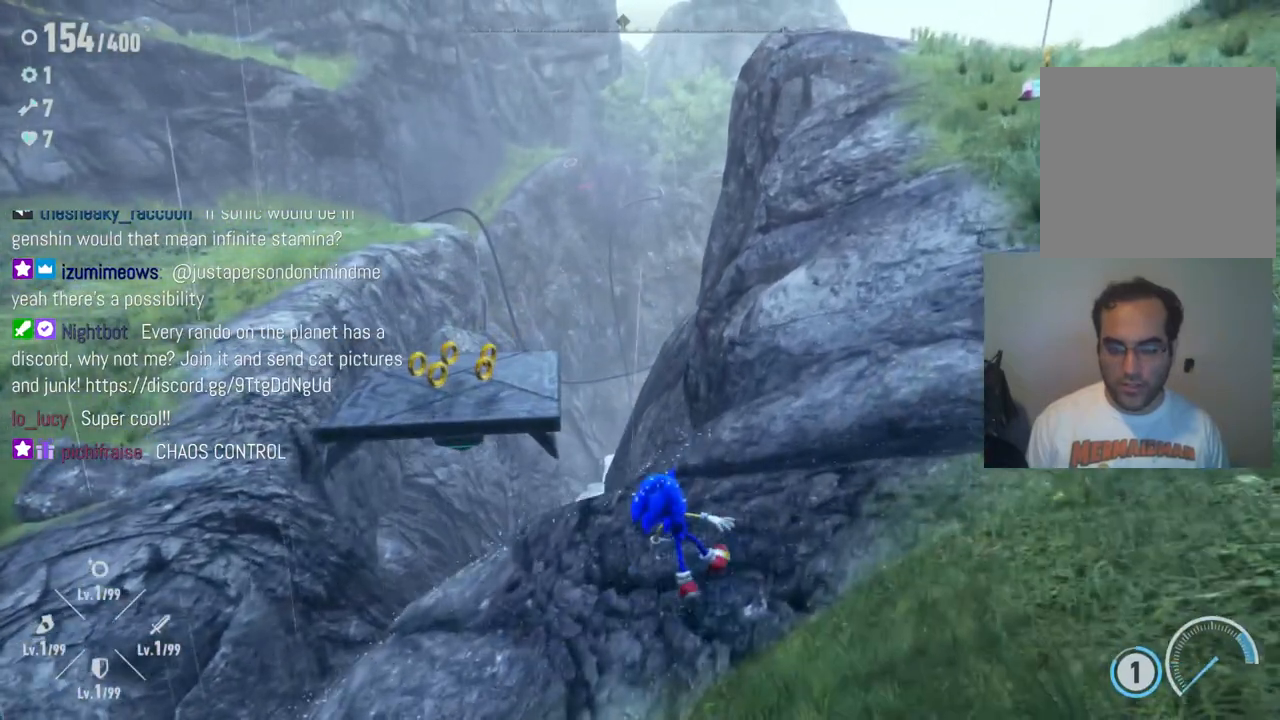
{"buttons": ["A"], "left_stick": "up-left", "right_stick": "center", "events": [[67, "left_stick", "up"], [167, "left_stick", "up-left"], [367, "A", "down"]]}